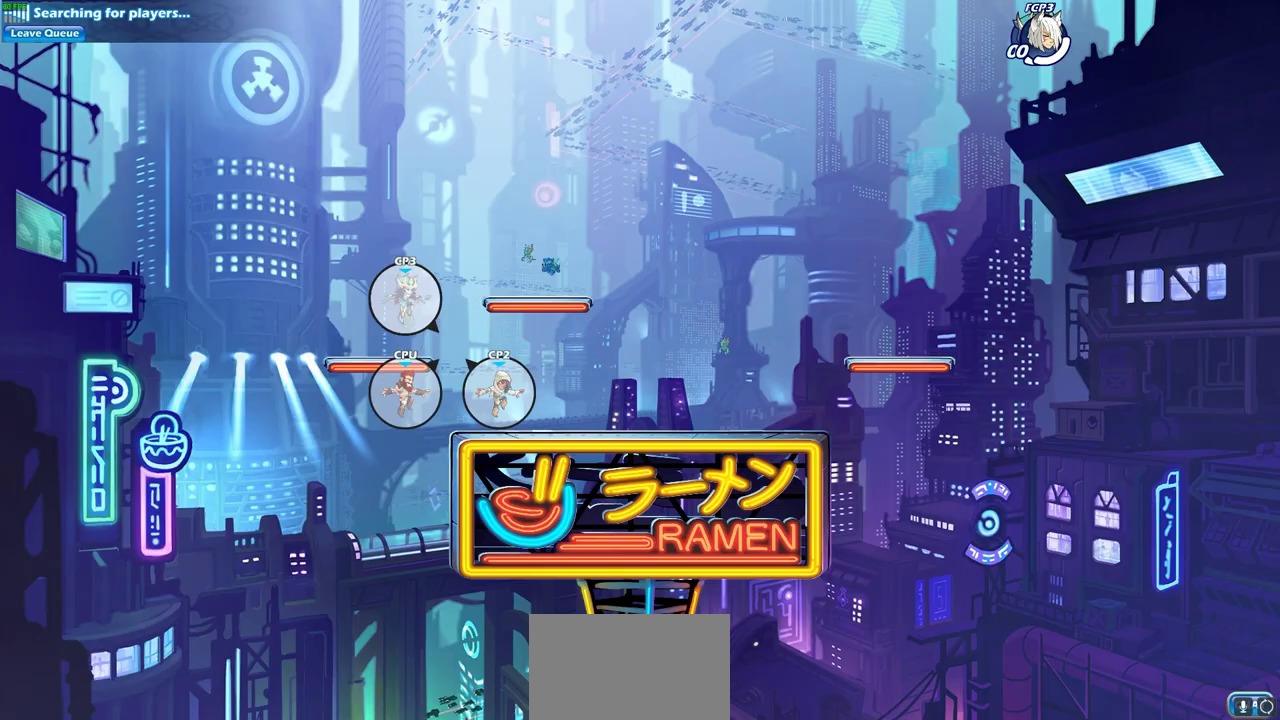
Gameplay with a controller (PlayStation layout); each line is a JSON object with the inputs held at the frame after it (dt_ms = milliseconds from this image to that frame). "events" lists button and stick changes between this image and that frame as [ms after this image, input, new state], when the widget could be followed in between. Not read: R3 right_stick.
{"dt_ms": 500, "buttons": [], "left_stick": "up-right", "events": [[467, "left_stick", "up-right"]]}
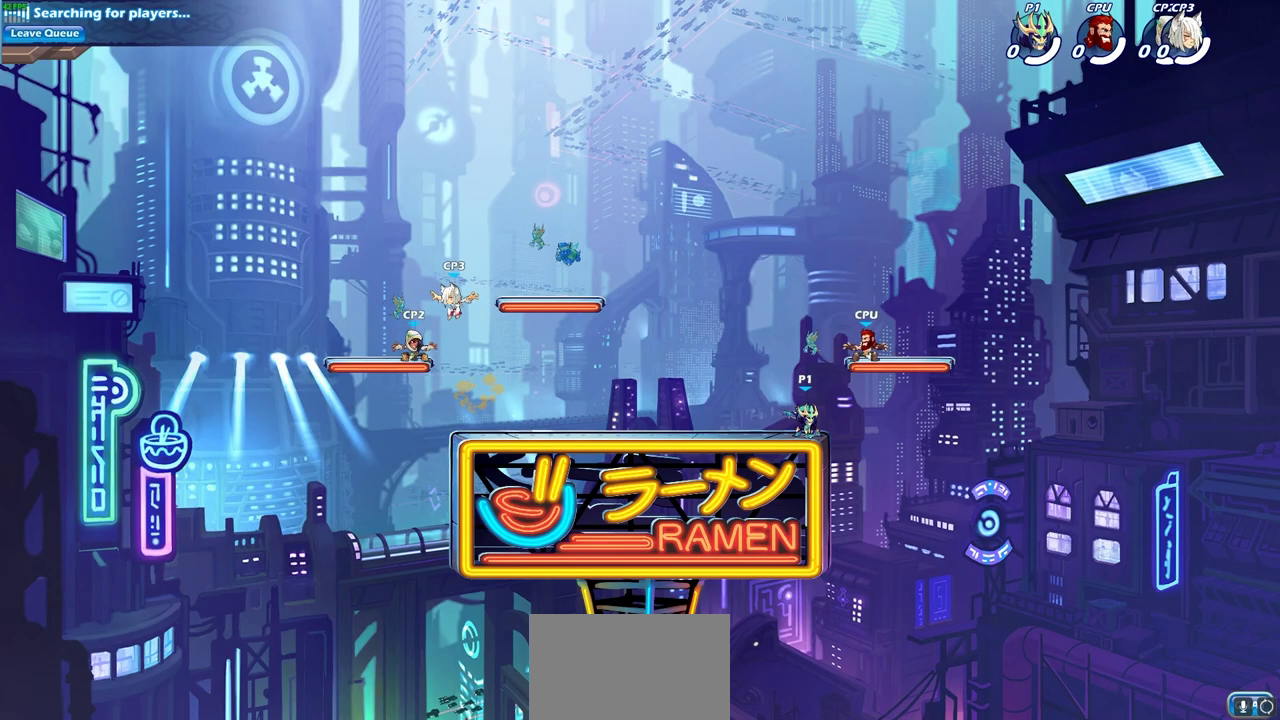
{"dt_ms": 500, "buttons": [], "left_stick": "center", "events": [[67, "left_stick", "up-left"], [150, "left_stick", "left"], [267, "R2", "down"], [300, "CROSS", "down"], [450, "CROSS", "up"], [450, "R2", "up"], [450, "left_stick", "center"]]}
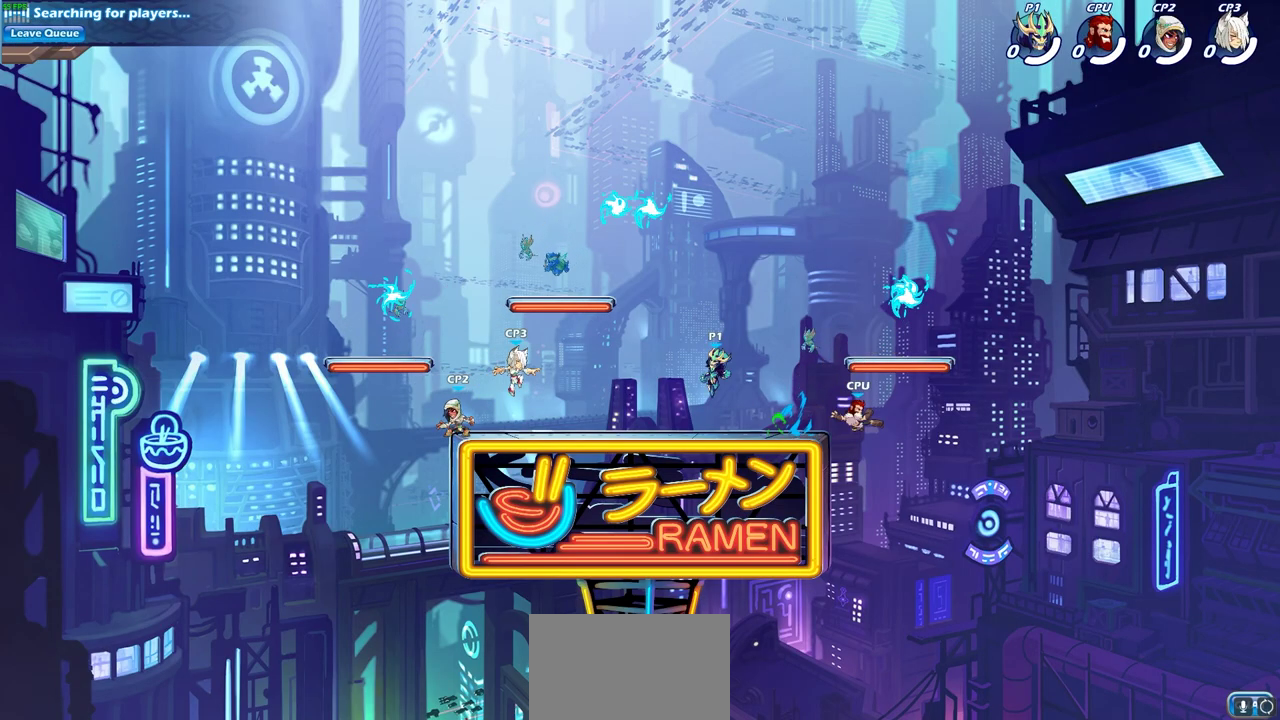
{"dt_ms": 400, "buttons": [], "left_stick": "up", "events": [[33, "CROSS", "down"], [50, "left_stick", "right"], [133, "CROSS", "up"], [200, "CROSS", "down"], [233, "left_stick", "up-right"], [317, "left_stick", "up"], [367, "CROSS", "up"]]}
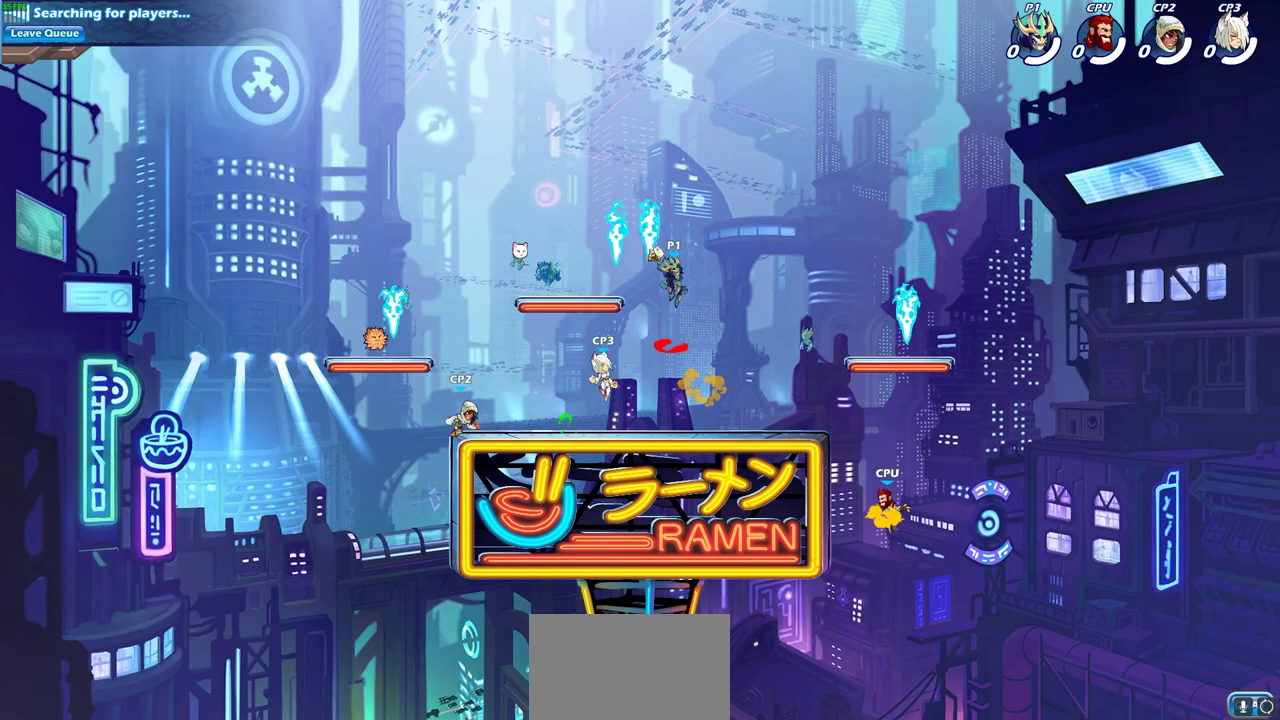
{"dt_ms": 600, "buttons": [], "left_stick": "left", "events": [[17, "left_stick", "up-left"], [83, "left_stick", "down-left"], [183, "left_stick", "down"], [317, "left_stick", "right"], [533, "left_stick", "left"]]}
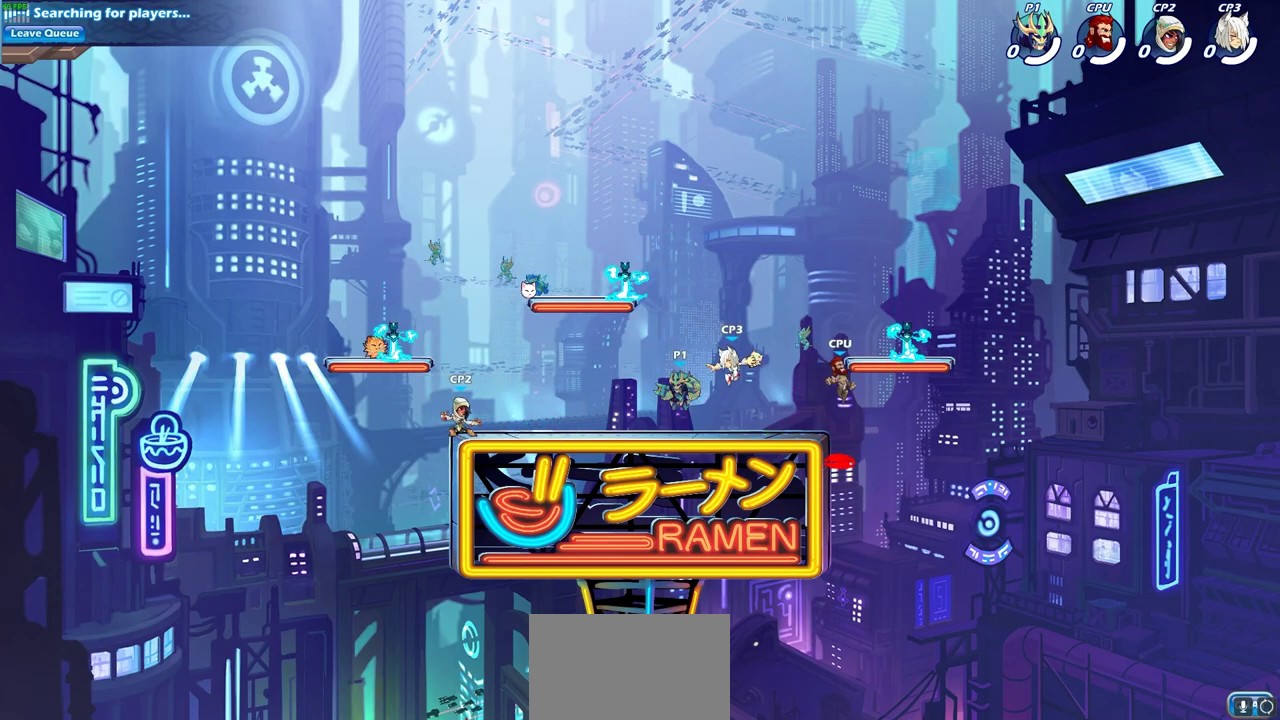
{"dt_ms": 300, "buttons": [], "left_stick": "up", "events": [[83, "CROSS", "down"], [100, "left_stick", "down-left"], [150, "left_stick", "up-right"], [167, "CROSS", "up"], [233, "left_stick", "up"]]}
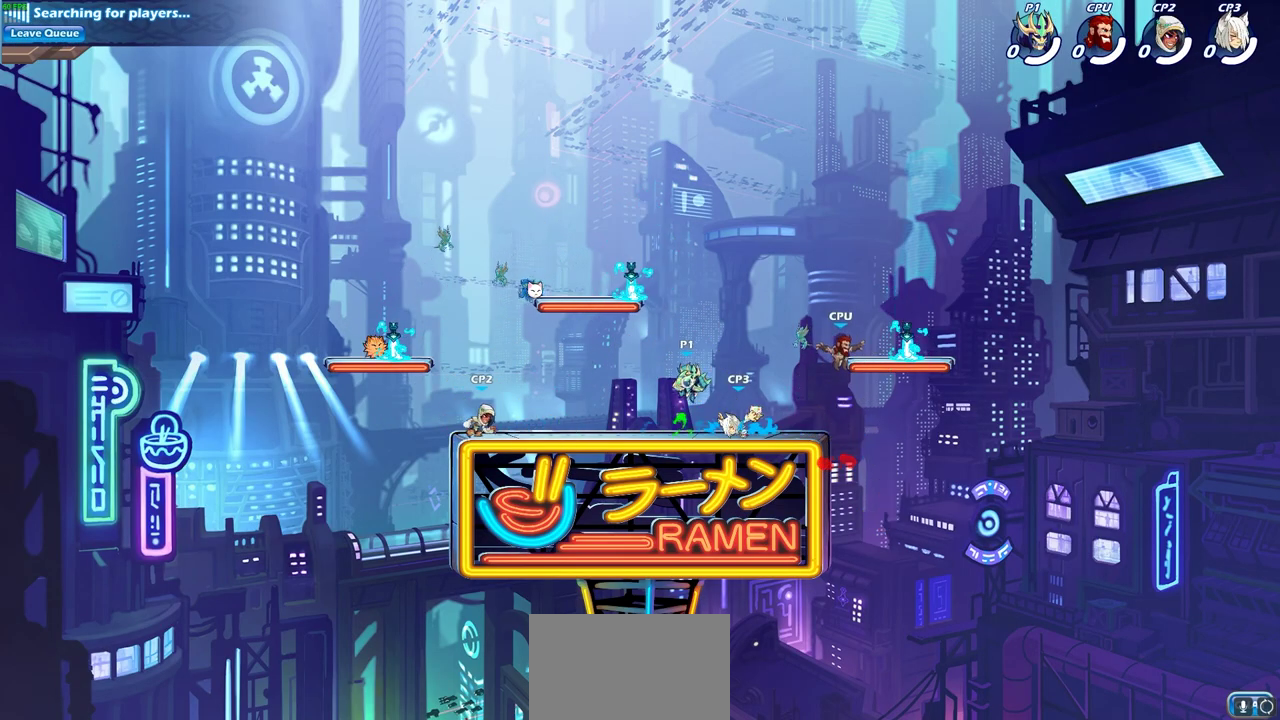
{"dt_ms": 900, "buttons": [], "left_stick": "right", "events": [[100, "left_stick", "center"], [483, "left_stick", "left"], [533, "CROSS", "down"], [667, "CROSS", "up"], [817, "left_stick", "up-right"], [900, "left_stick", "right"]]}
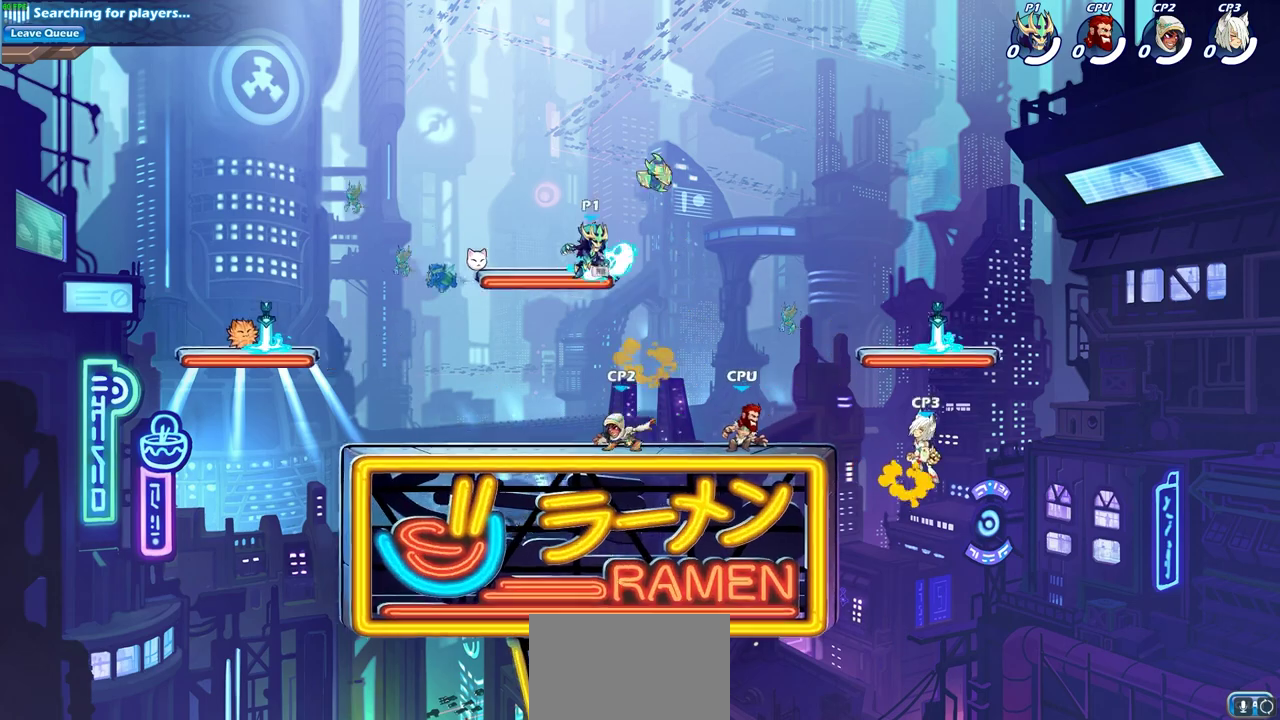
{"dt_ms": 300, "buttons": [], "left_stick": "center", "events": [[117, "left_stick", "center"]]}
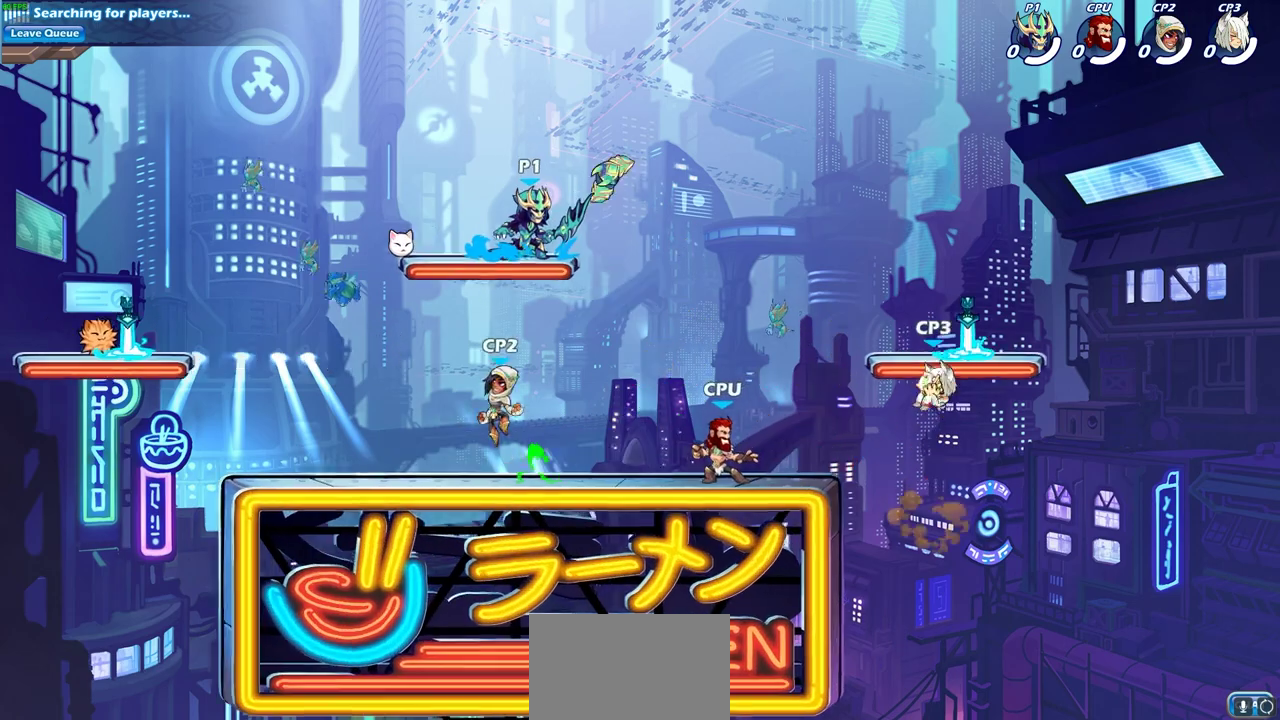
{"dt_ms": 400, "buttons": [], "left_stick": "center", "events": [[100, "left_stick", "right"], [167, "left_stick", "center"]]}
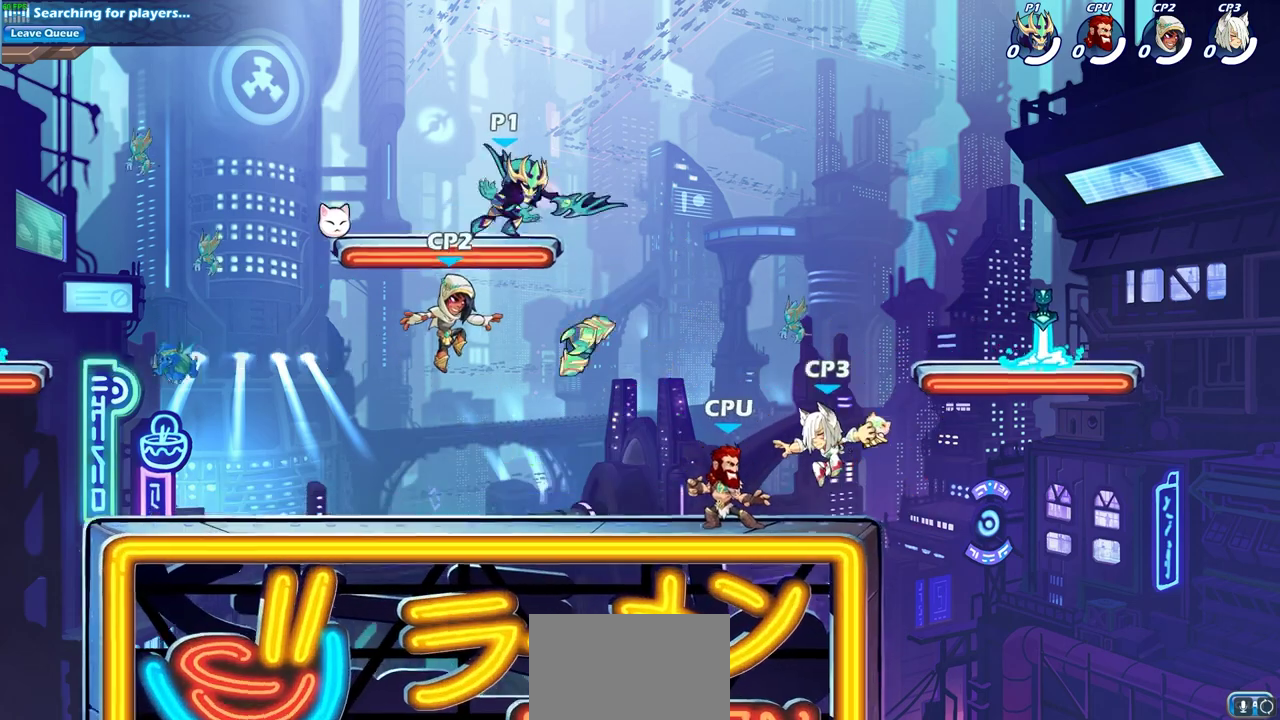
{"dt_ms": 700, "buttons": [], "left_stick": "down-left", "events": [[333, "left_stick", "down-right"], [483, "left_stick", "down-left"]]}
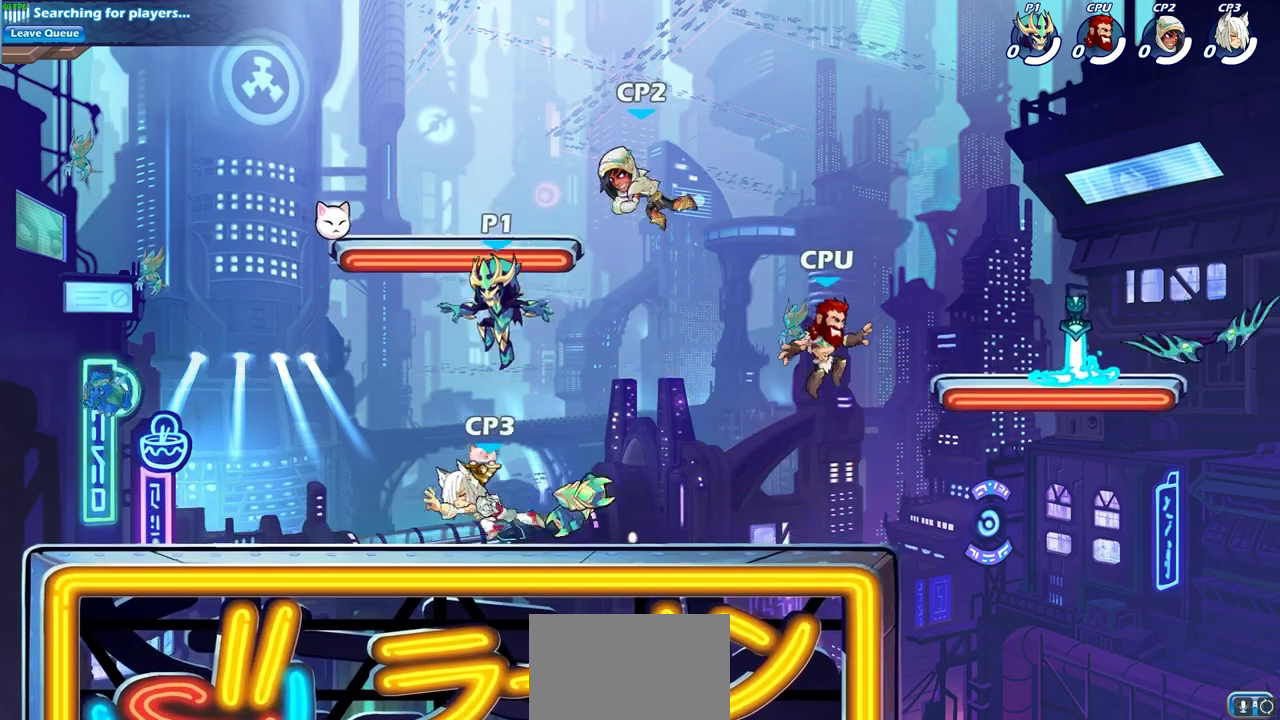
{"dt_ms": 400, "buttons": [], "left_stick": "up-left", "events": [[33, "CROSS", "down"], [50, "left_stick", "left"], [167, "CROSS", "up"], [183, "left_stick", "up-left"]]}
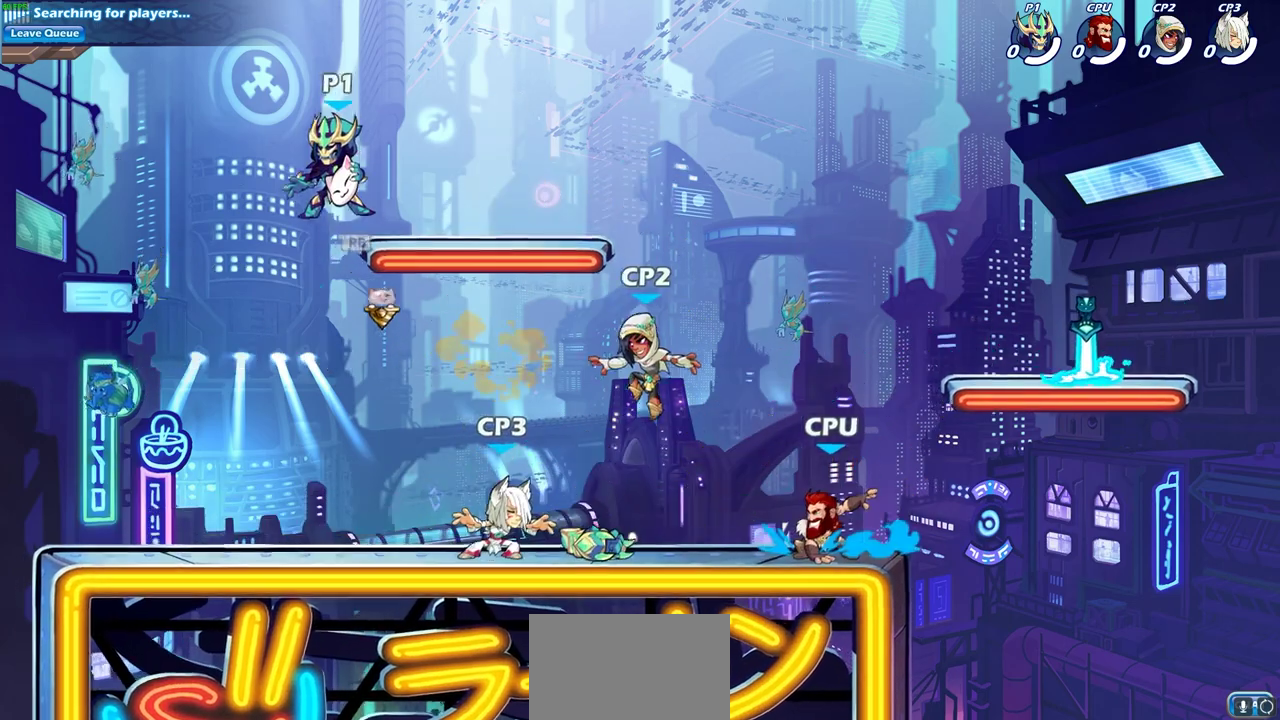
{"dt_ms": 300, "buttons": ["CIRCLE"], "left_stick": "down-right", "events": [[100, "left_stick", "down-left"], [250, "left_stick", "down-right"], [283, "CIRCLE", "down"]]}
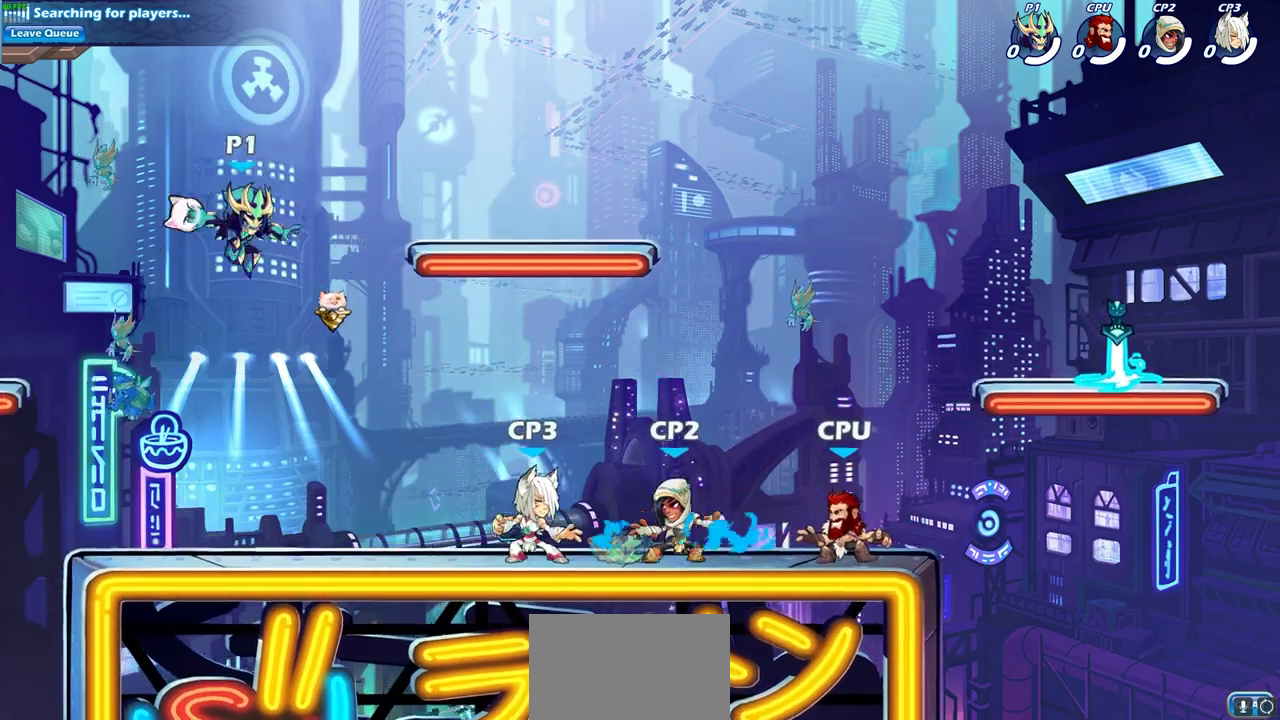
{"dt_ms": 700, "buttons": [], "left_stick": "center", "events": [[67, "CIRCLE", "up"], [67, "left_stick", "center"]]}
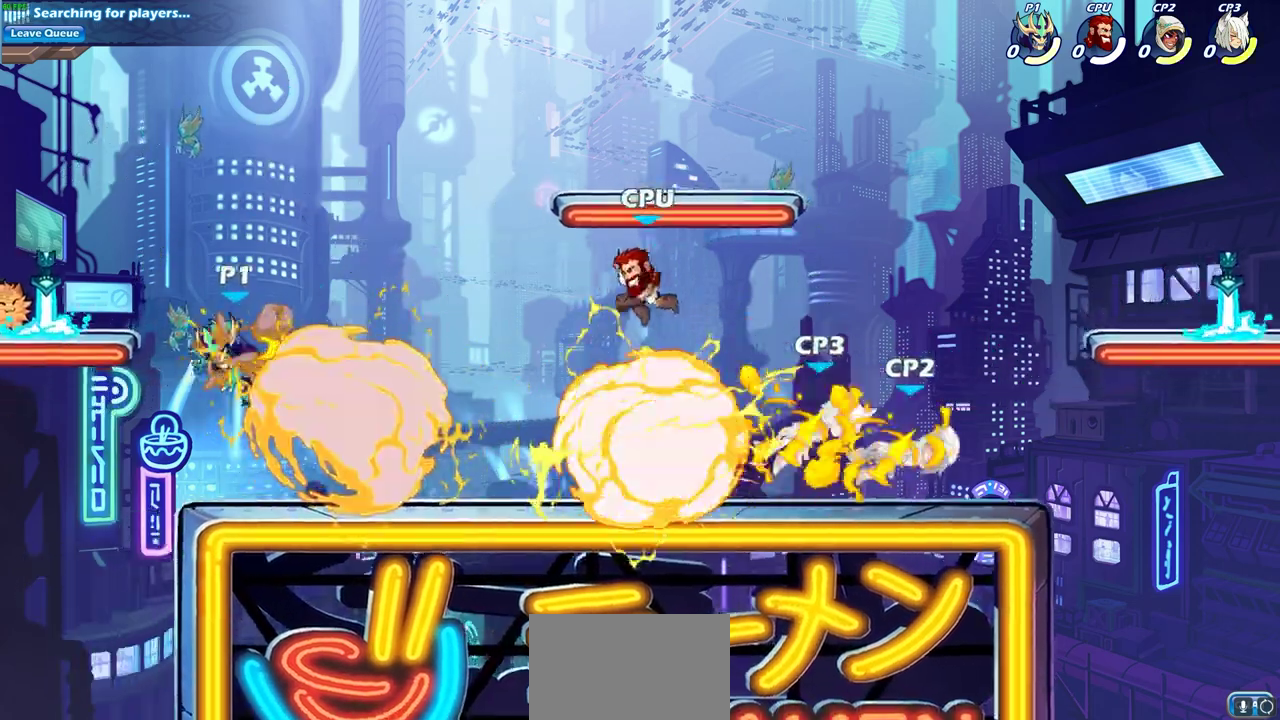
{"dt_ms": 700, "buttons": [], "left_stick": "right", "events": [[100, "left_stick", "left"], [233, "CROSS", "down"], [350, "CROSS", "up"], [467, "left_stick", "down-left"], [583, "left_stick", "down-right"], [633, "left_stick", "right"]]}
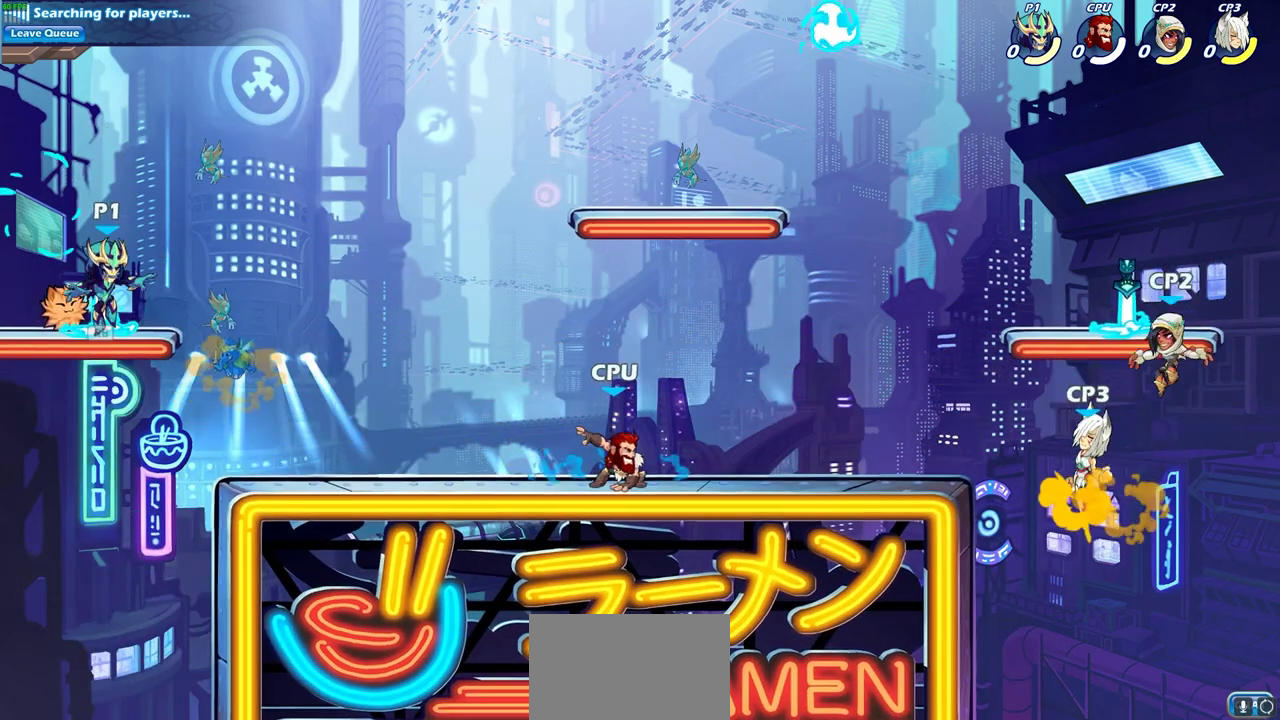
{"dt_ms": 300, "buttons": ["CIRCLE", "R2"], "left_stick": "right", "events": [[233, "R2", "down"], [267, "CIRCLE", "down"]]}
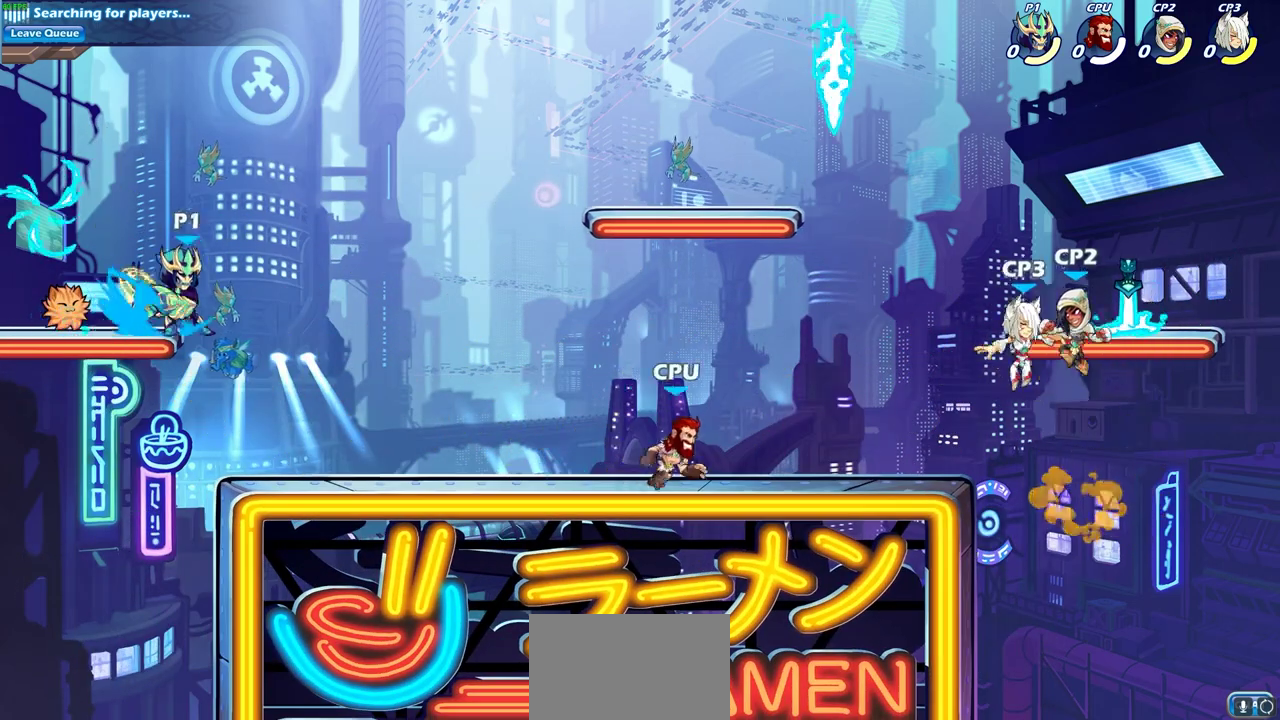
{"dt_ms": 600, "buttons": ["CIRCLE", "R2"], "left_stick": "center", "events": [[567, "left_stick", "center"]]}
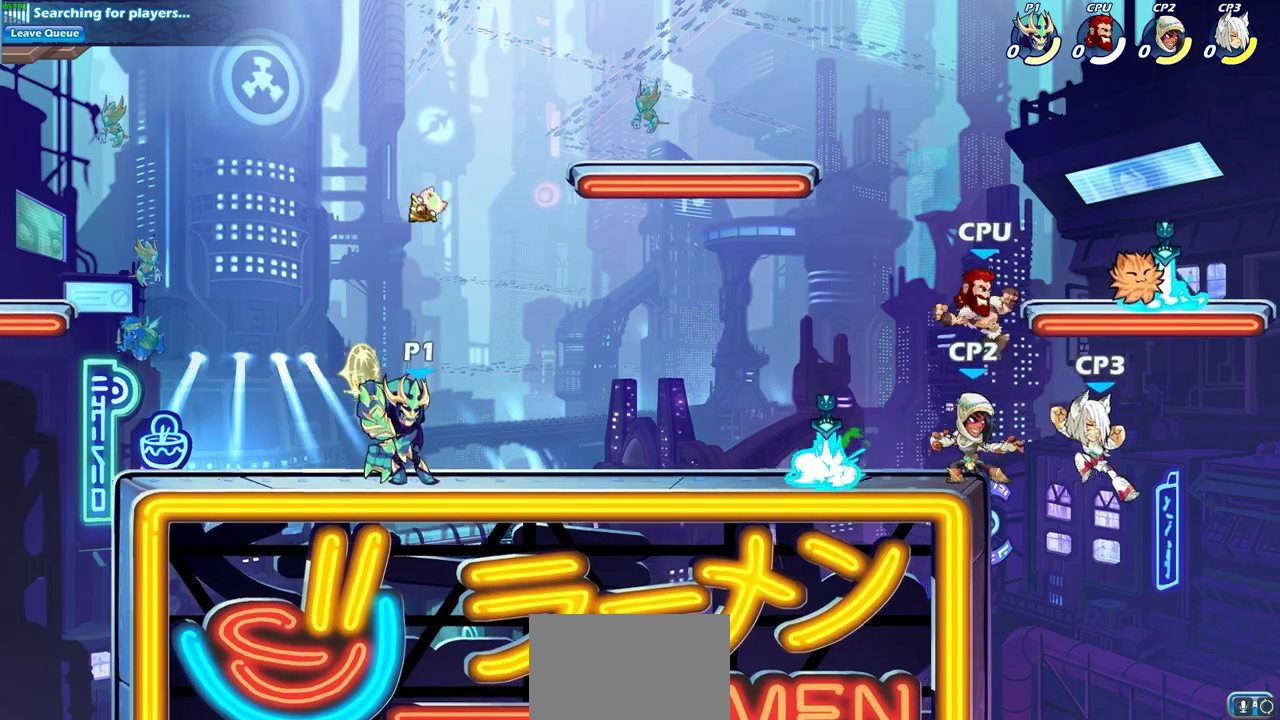
{"dt_ms": 400, "buttons": ["CIRCLE", "R2"], "left_stick": "center", "events": []}
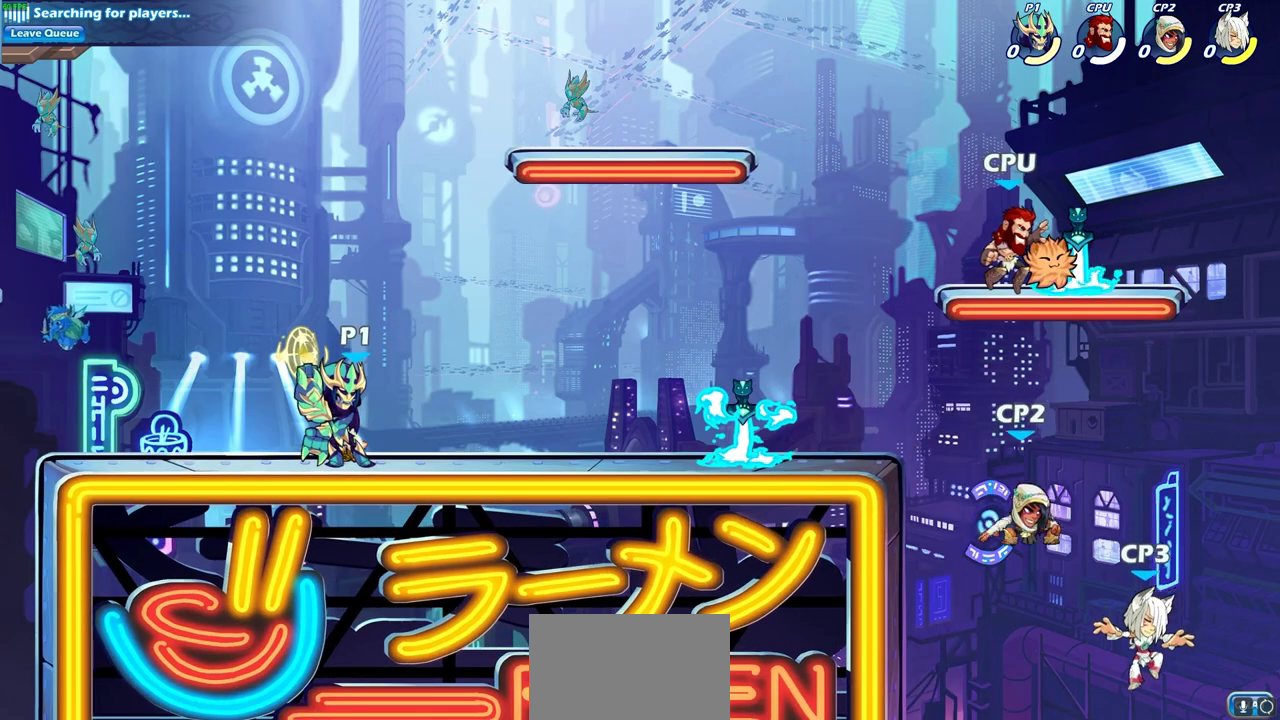
{"dt_ms": 600, "buttons": [], "left_stick": "center", "events": [[67, "R2", "up"], [583, "CIRCLE", "up"]]}
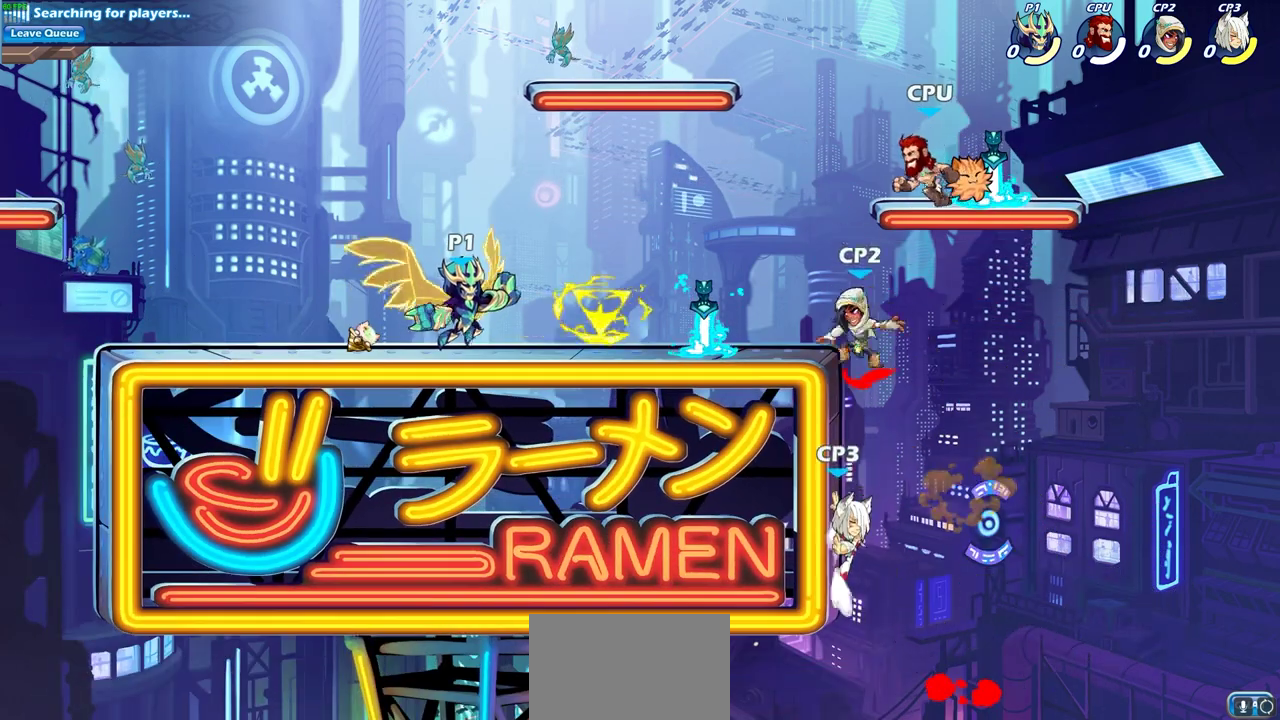
{"dt_ms": 400, "buttons": [], "left_stick": "right", "events": [[400, "left_stick", "right"]]}
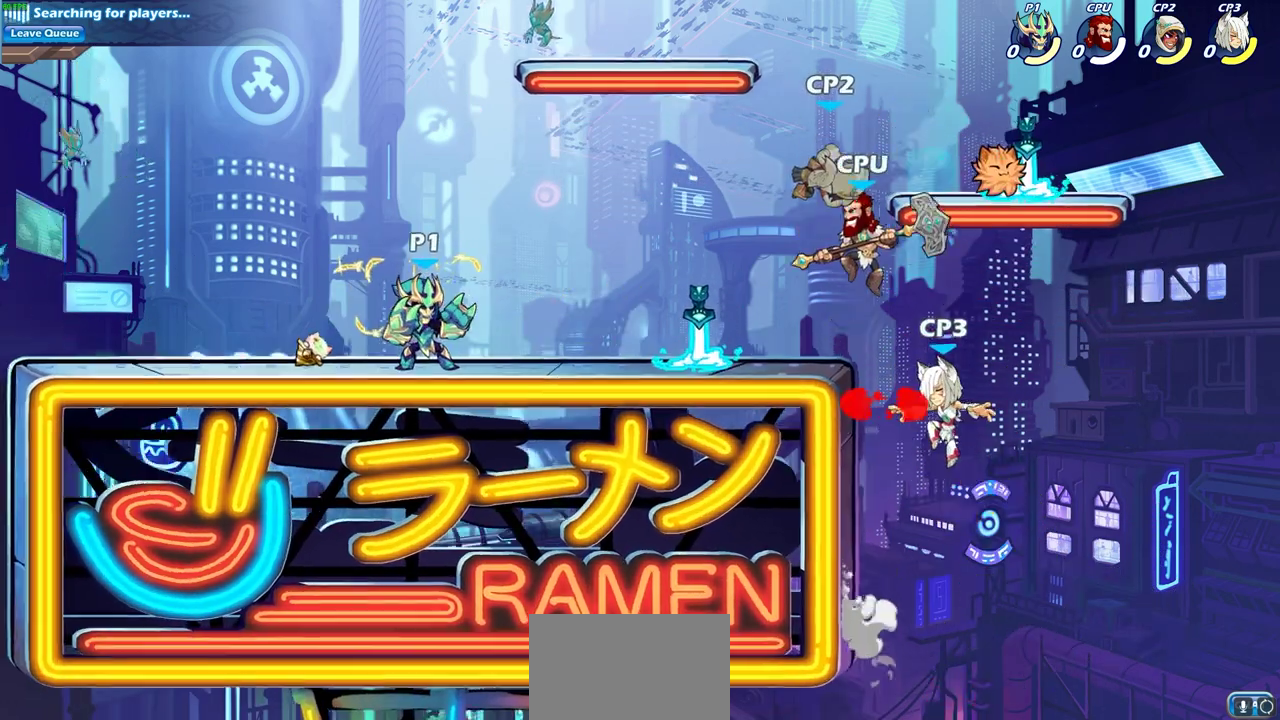
{"dt_ms": 400, "buttons": [], "left_stick": "down", "events": [[83, "R2", "down"], [233, "CIRCLE", "down"], [233, "left_stick", "down"], [250, "R2", "up"], [333, "CIRCLE", "up"]]}
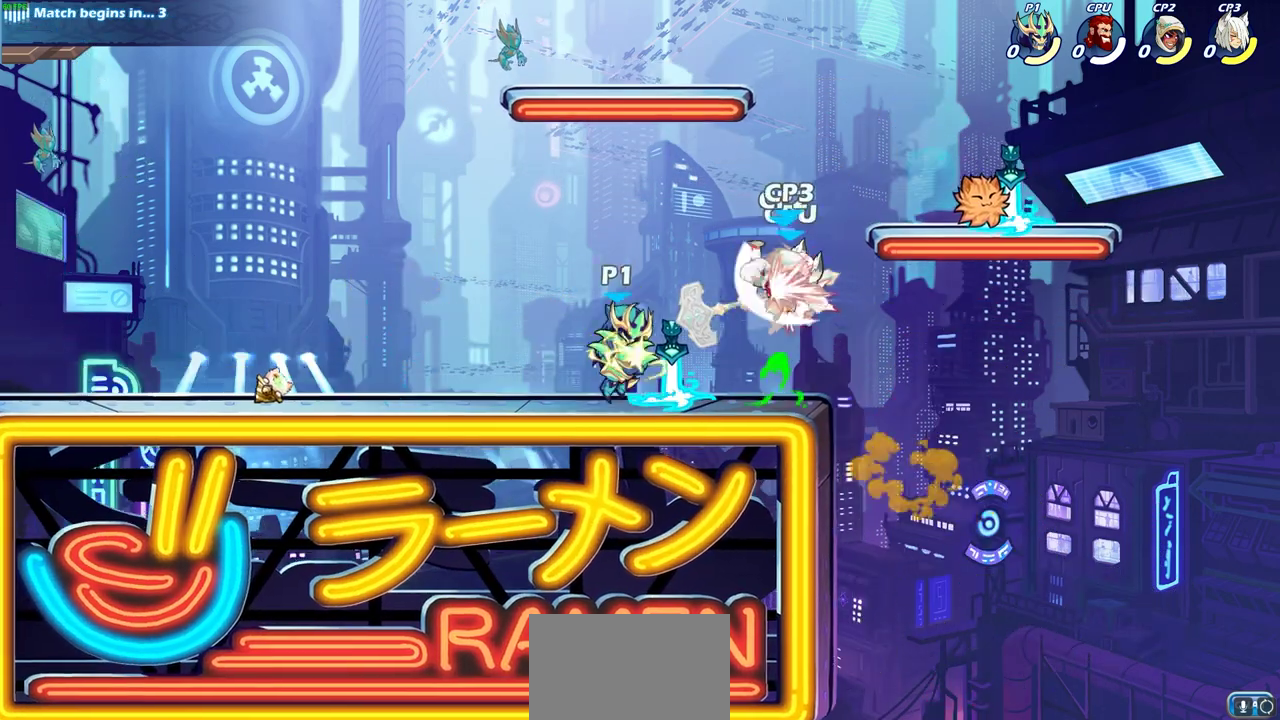
{"dt_ms": 700, "buttons": [], "left_stick": "center", "events": [[50, "left_stick", "center"]]}
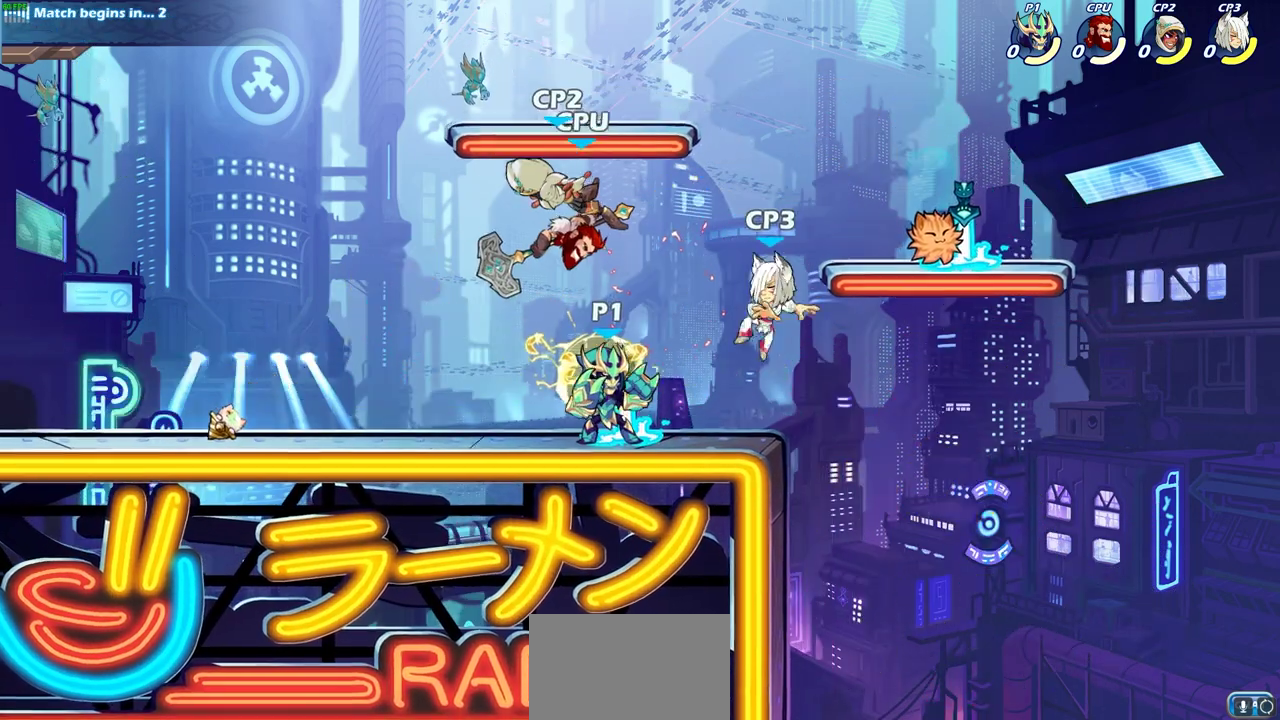
{"dt_ms": 400, "buttons": ["R2"], "left_stick": "center", "events": [[217, "left_stick", "right"], [300, "R2", "down"], [300, "SQUARE", "down"], [383, "left_stick", "center"], [400, "SQUARE", "up"]]}
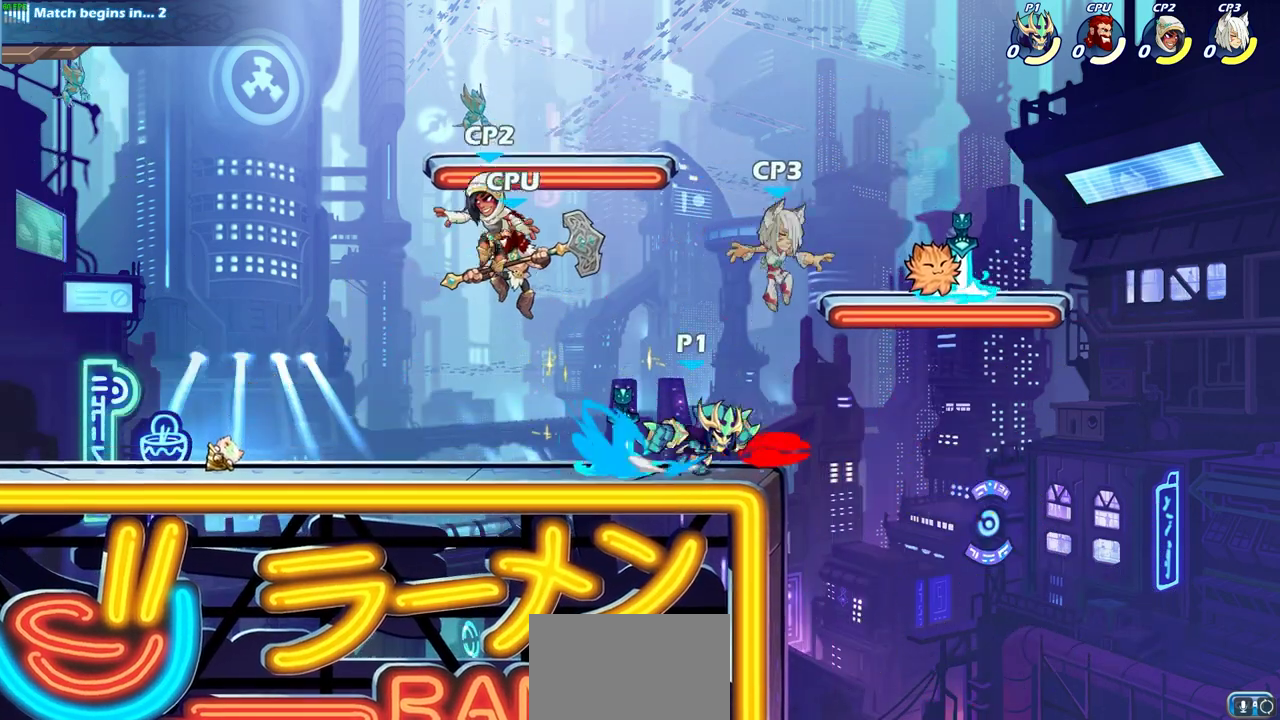
{"dt_ms": 300, "buttons": [], "left_stick": "center", "events": [[17, "R2", "up"]]}
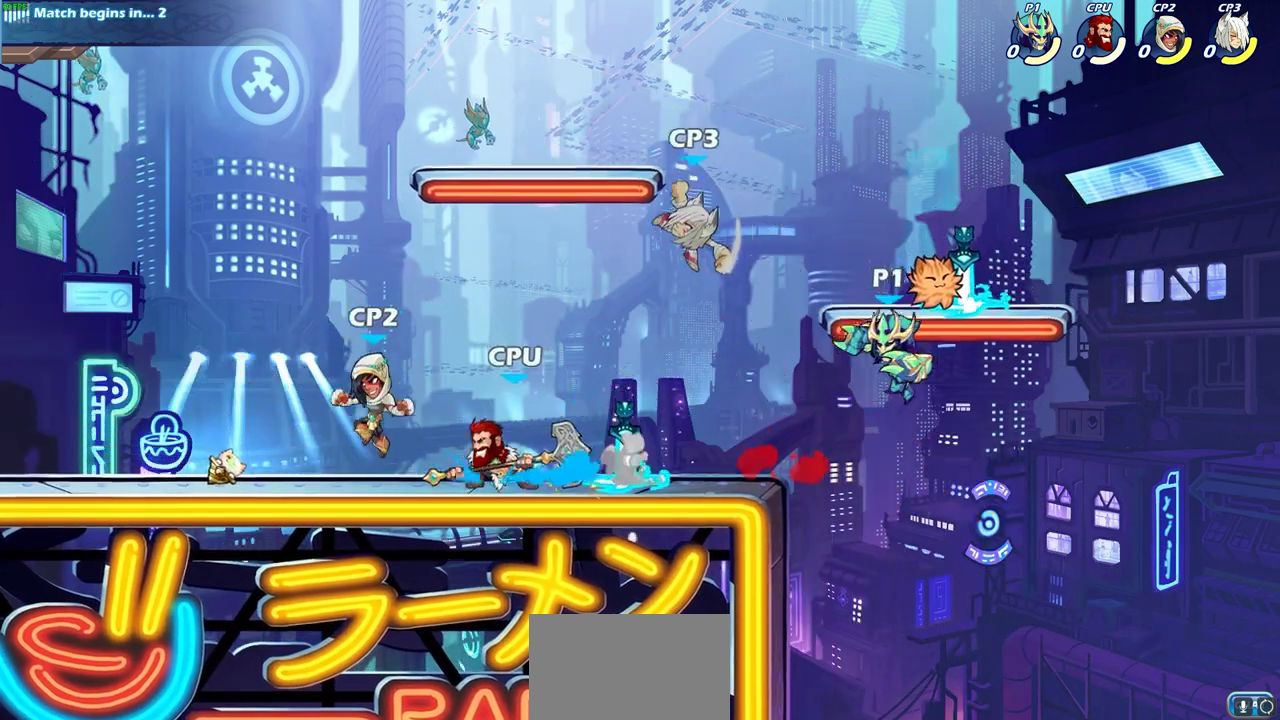
{"dt_ms": 700, "buttons": ["CIRCLE"], "left_stick": "up-left", "events": [[133, "left_stick", "left"], [200, "left_stick", "down-left"], [333, "left_stick", "up-right"], [483, "left_stick", "down-left"], [533, "left_stick", "up-right"], [567, "CROSS", "down"], [617, "CIRCLE", "down"], [650, "CROSS", "up"], [650, "left_stick", "up-left"]]}
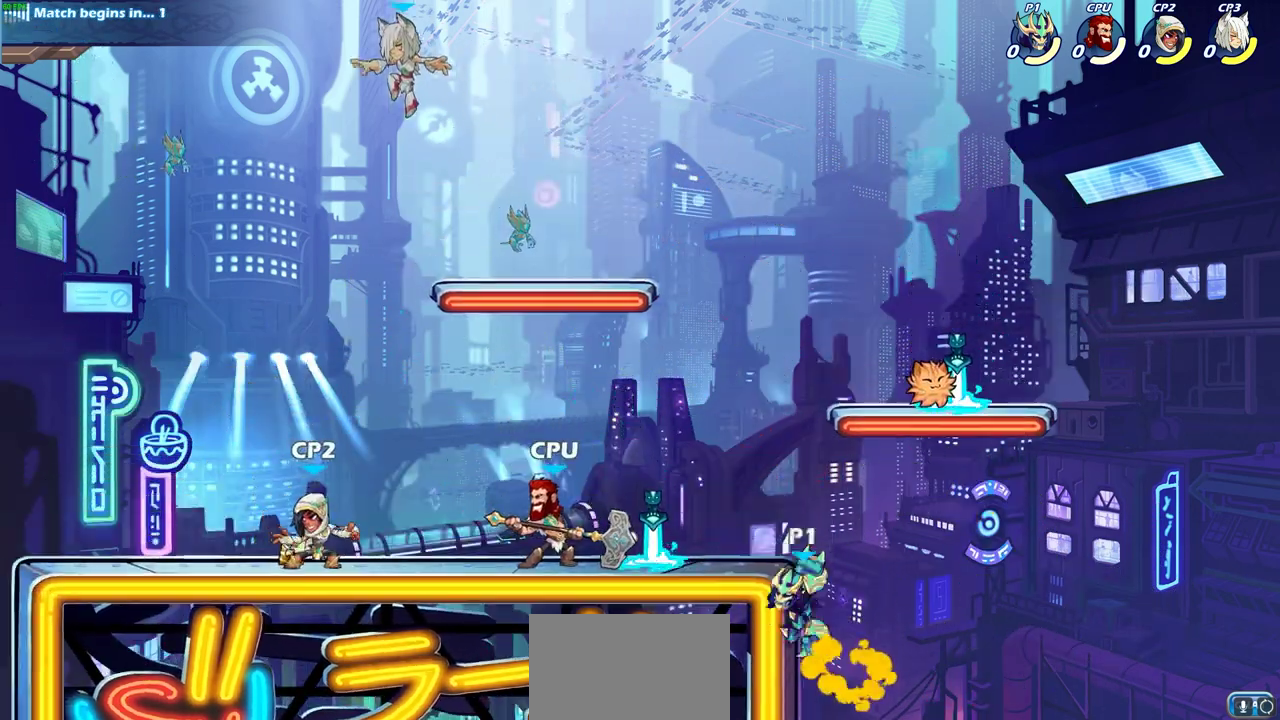
{"dt_ms": 500, "buttons": [], "left_stick": "down-left", "events": [[33, "left_stick", "center"], [50, "CIRCLE", "up"], [433, "left_stick", "down-left"]]}
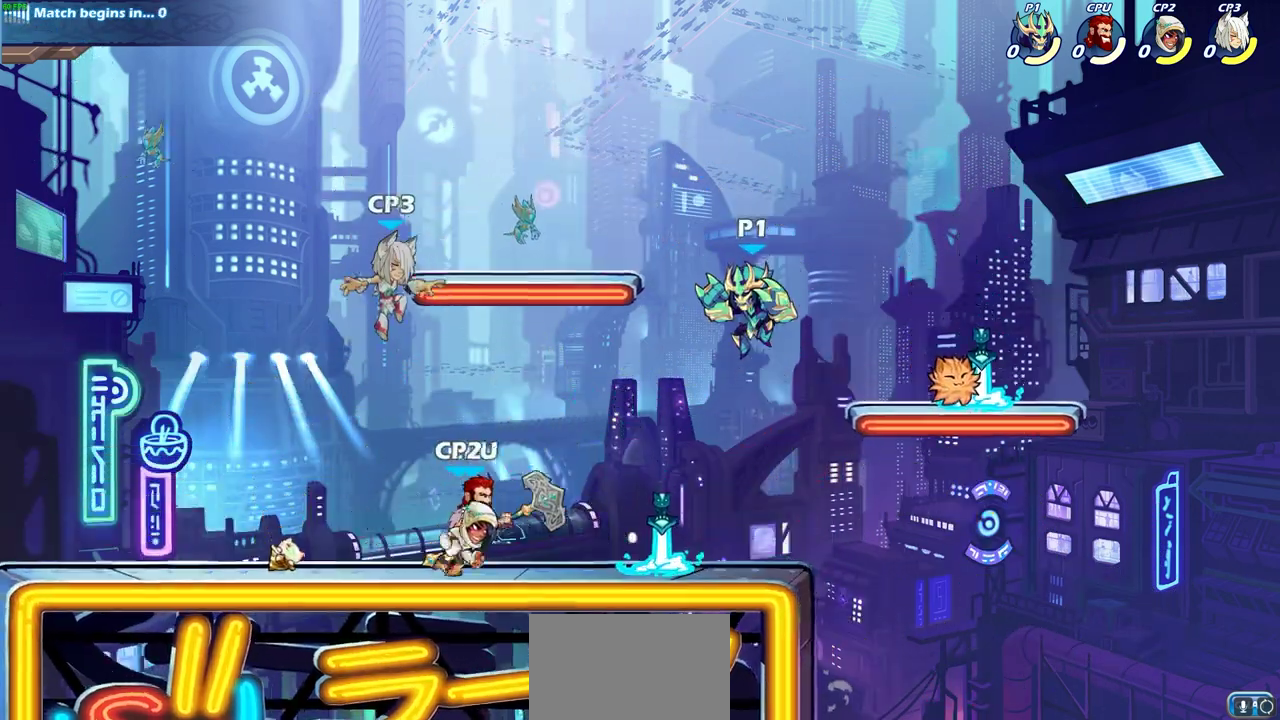
{"dt_ms": 400, "buttons": [], "left_stick": "center", "events": [[167, "left_stick", "center"]]}